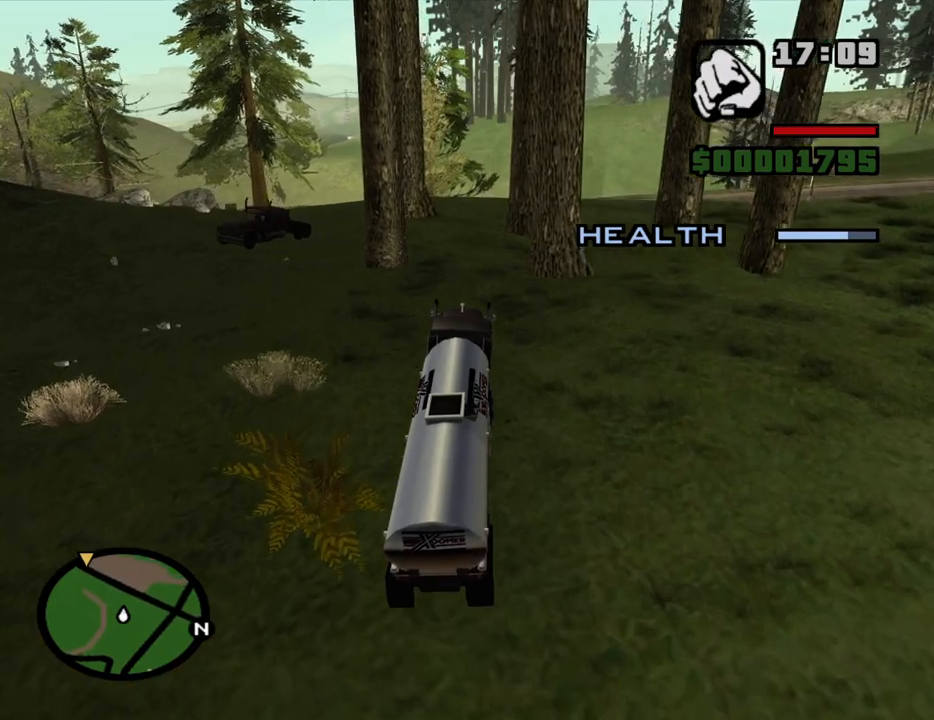
Gameplay with keyboard and mouse; each line is a JSON object with the keys and mouse buttons held at the frame after it. "events" lists presses ("down") and releases ("up") of "1", "2", "3", "4", "5", "6", "8", "a", "alt", "c", "ctrl", "d", "down", "e", "escape", "f", "f1", "f2", "f3", "g", "h", "left", "num2", "q", "r", "right", "s", "shift", "space", "t", "tab", "up", "v", "w", "x", "z", "mouse_left", "mouse_middle", "mouse_right", "mouse_wheel_up" and "mouse_wheel_down" between this image and that frame as [ms after this image, input, new state], when the widget could be followed in between. "mouse_left", "mouse_middle", "mouse_right", "mouse_wheel_up", "mouse_wheel_down" = the "left", "middle", "right", "wheel_up", "wheel_down" buttons of the "mouse" list. No other keys are recorded. Mouse movement is not recorded.
{"keys": ["w"], "mouse": [], "events": [[316, "a", "down"], [400, "a", "up"]]}
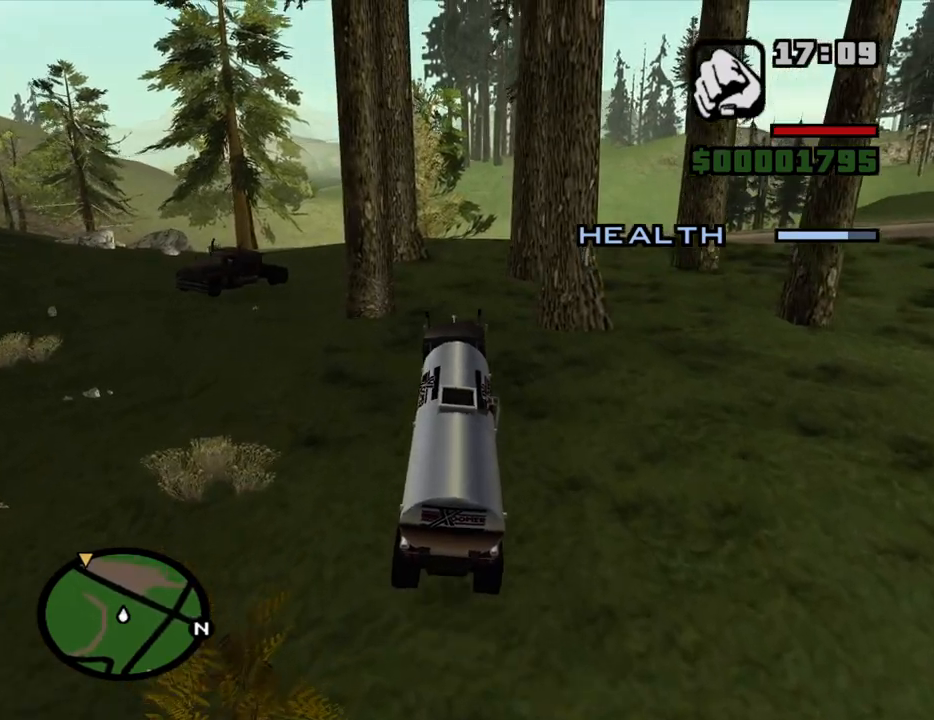
{"keys": ["w"], "mouse": [], "events": [[133, "d", "down"], [183, "d", "up"]]}
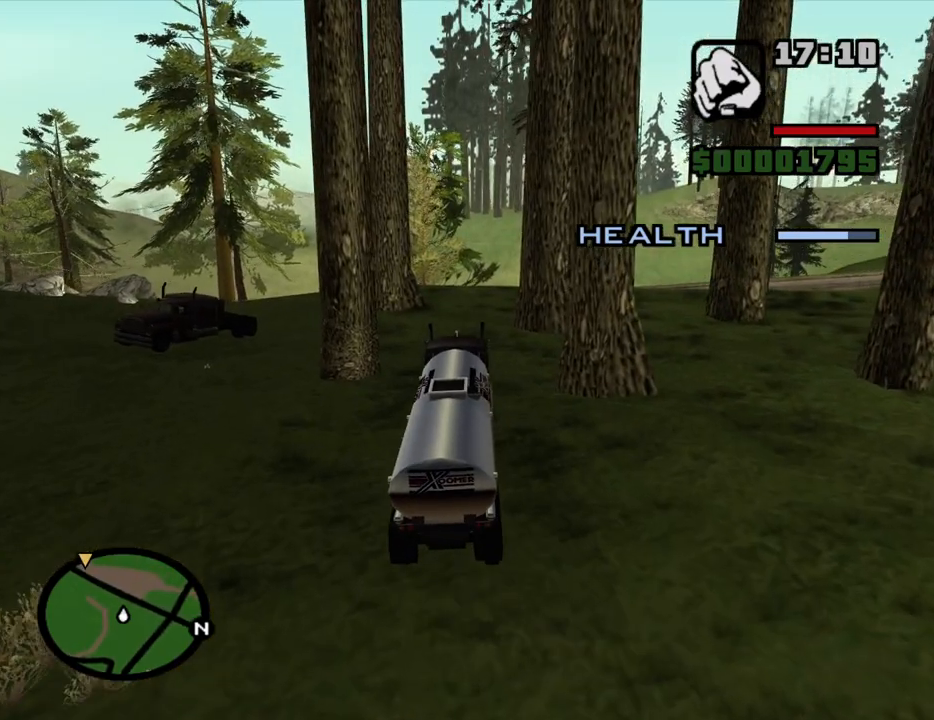
{"keys": ["w"], "mouse": [], "events": []}
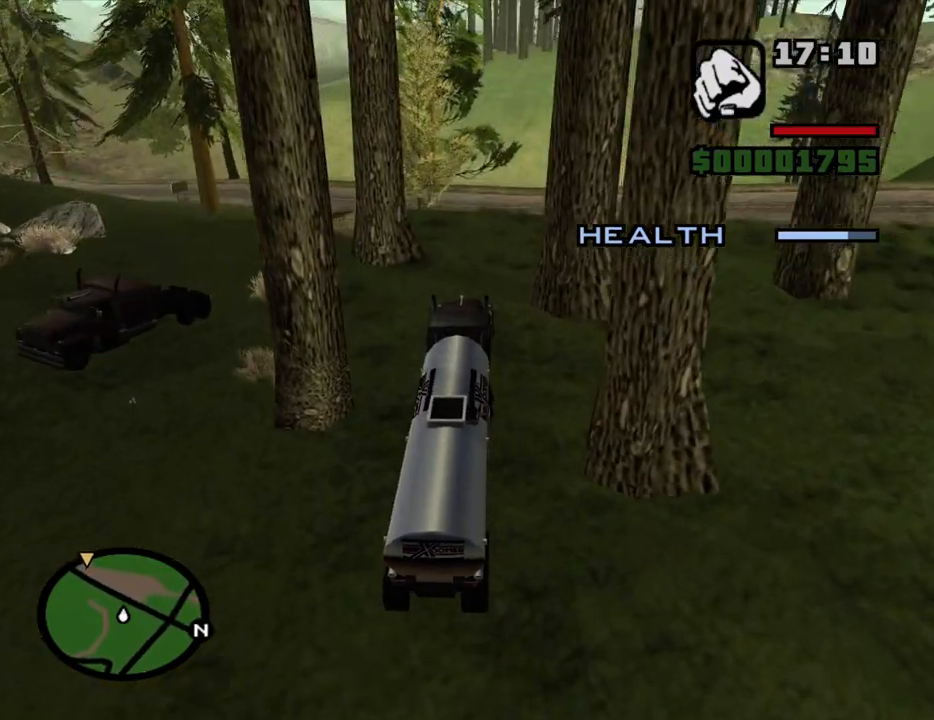
{"keys": [], "mouse": [], "events": [[83, "d", "down"], [166, "d", "up"], [400, "w", "up"]]}
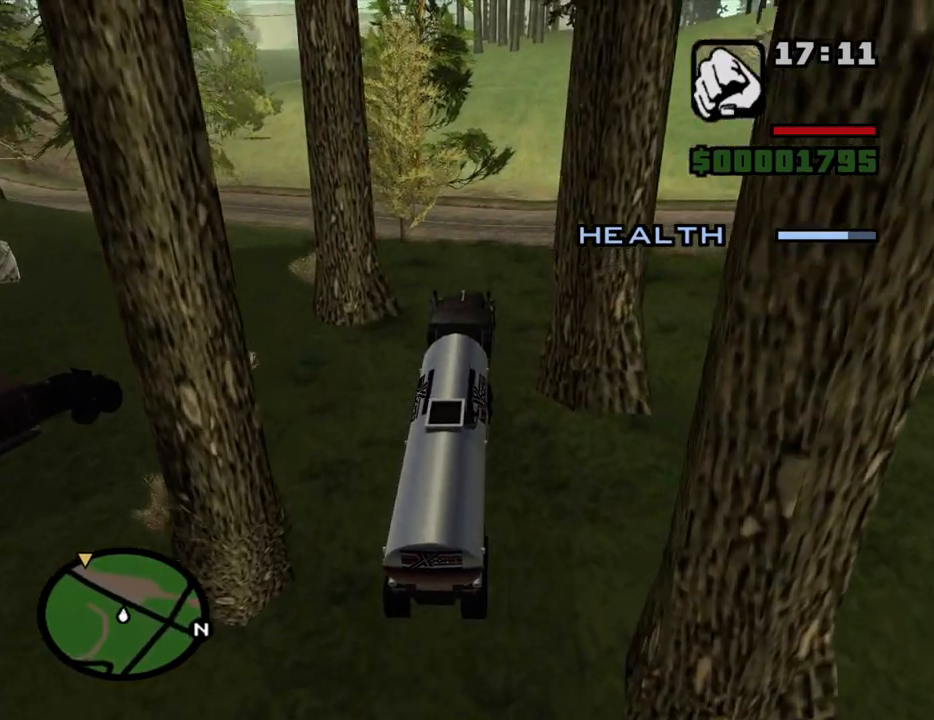
{"keys": [], "mouse": [], "events": [[50, "s", "down"], [183, "a", "down"], [233, "s", "up"], [283, "a", "up"]]}
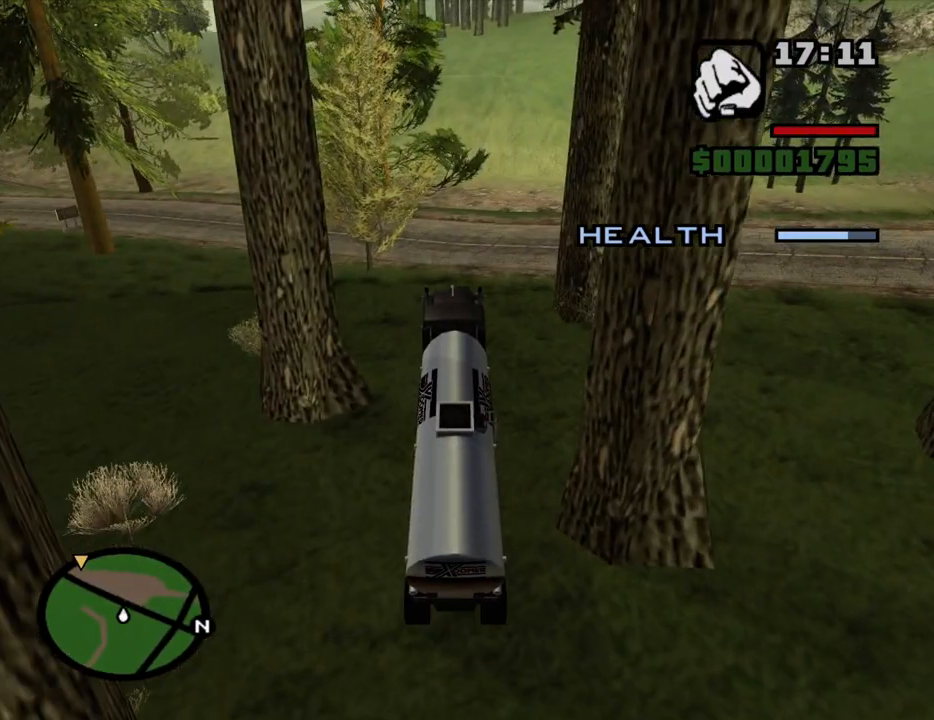
{"keys": ["w"], "mouse": [], "events": [[433, "w", "down"]]}
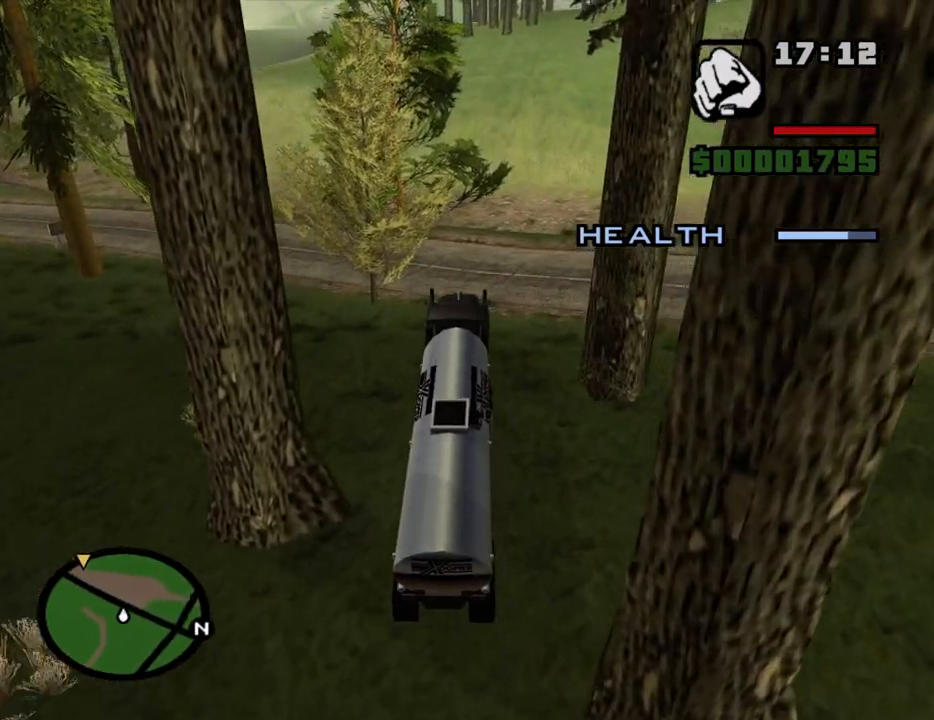
{"keys": ["w"], "mouse": [], "events": [[33, "w", "up"], [216, "w", "down"]]}
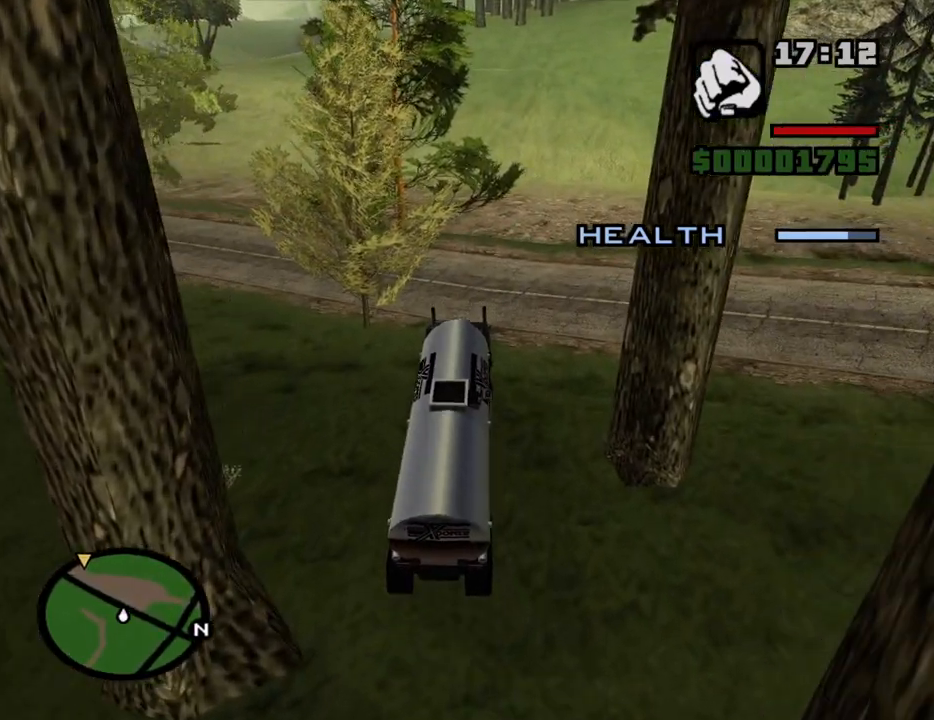
{"keys": ["w"], "mouse": [], "events": []}
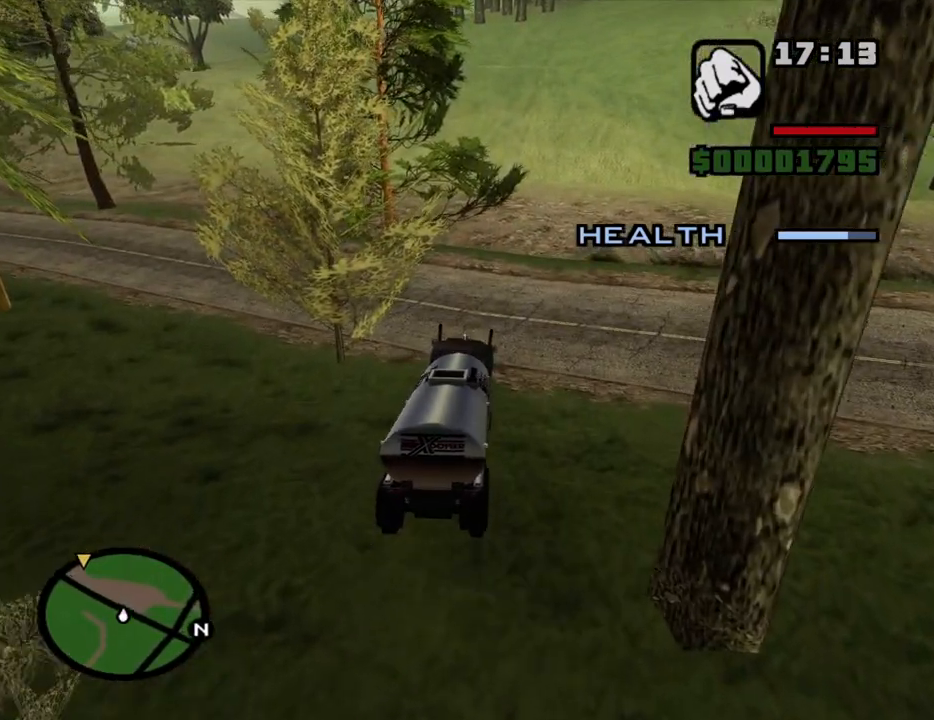
{"keys": [], "mouse": [], "events": [[383, "d", "down"], [433, "w", "up"], [483, "d", "up"]]}
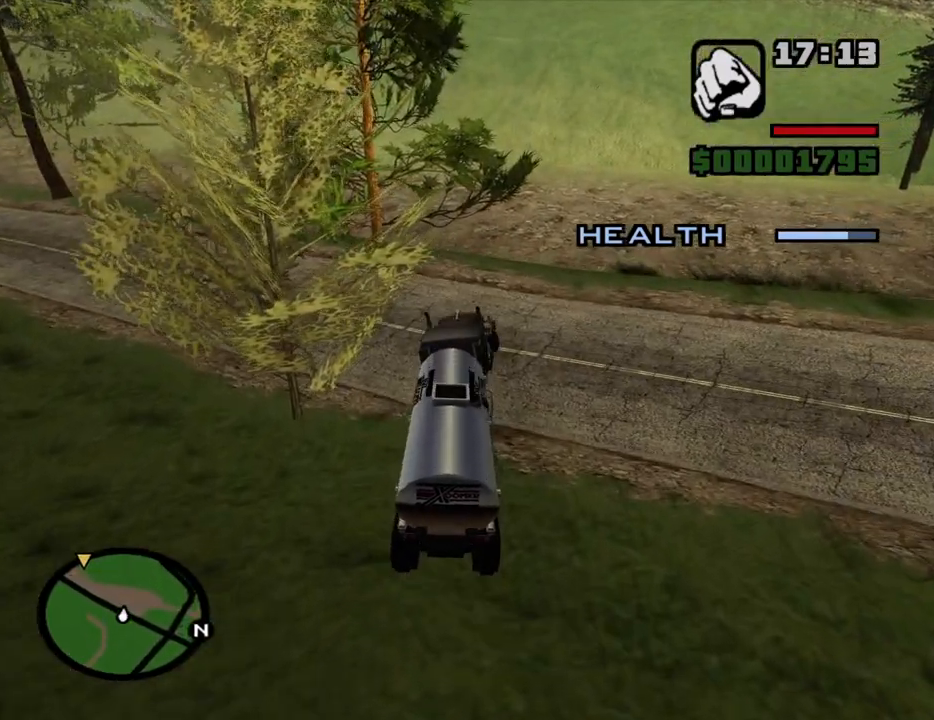
{"keys": ["a", "s"], "mouse": [], "events": [[116, "s", "down"], [266, "s", "up"], [350, "s", "down"], [500, "a", "down"]]}
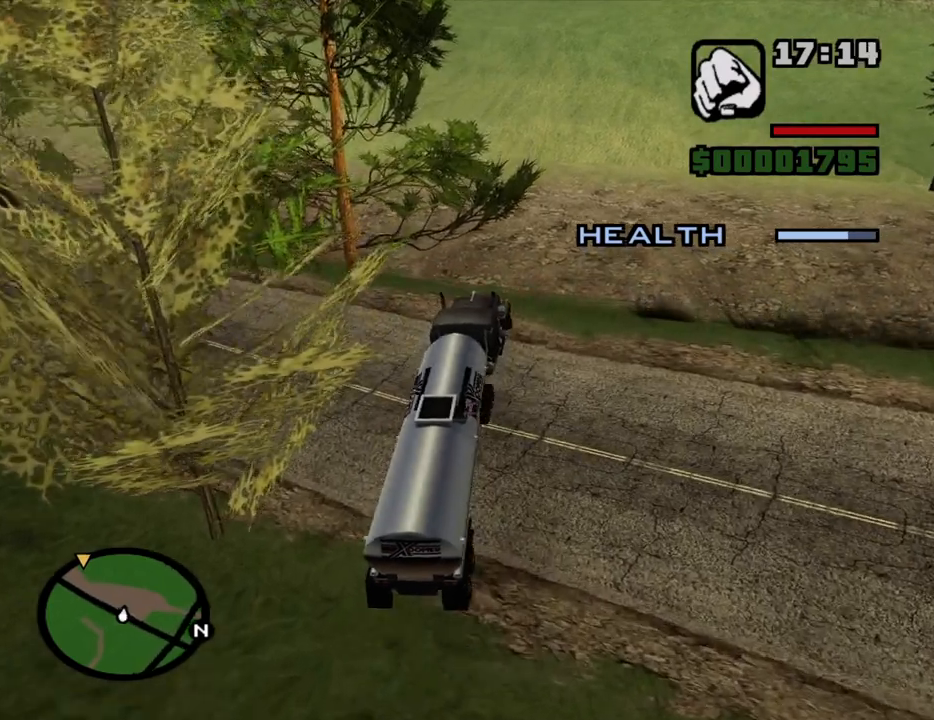
{"keys": ["d"], "mouse": [], "events": [[133, "a", "up"], [133, "s", "up"], [283, "s", "down"], [366, "s", "up"], [466, "d", "down"]]}
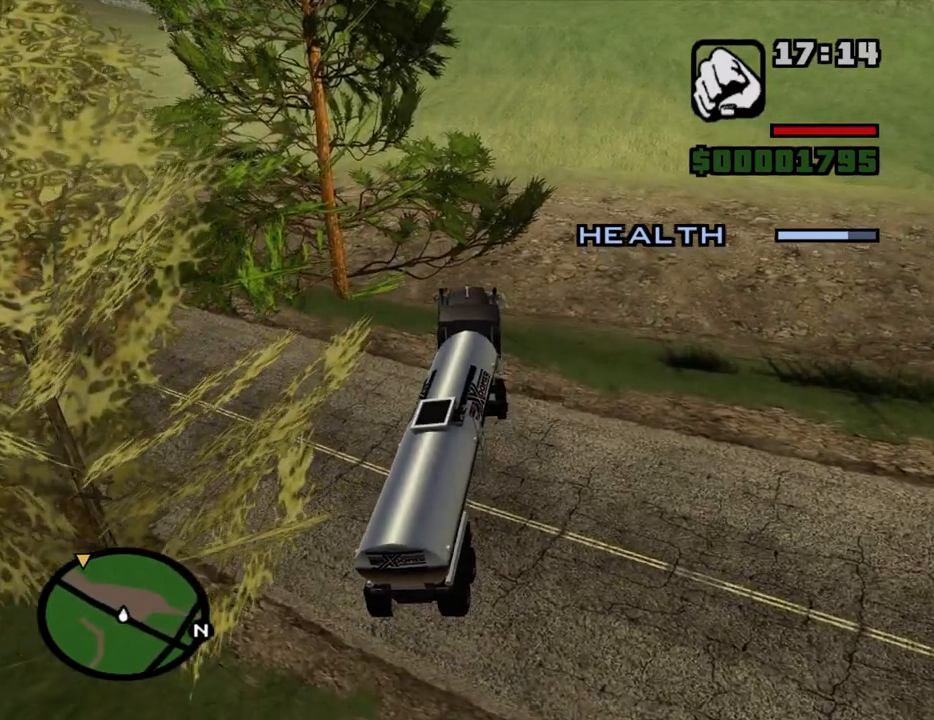
{"keys": [], "mouse": [], "events": [[200, "w", "down"], [333, "d", "up"], [333, "w", "up"]]}
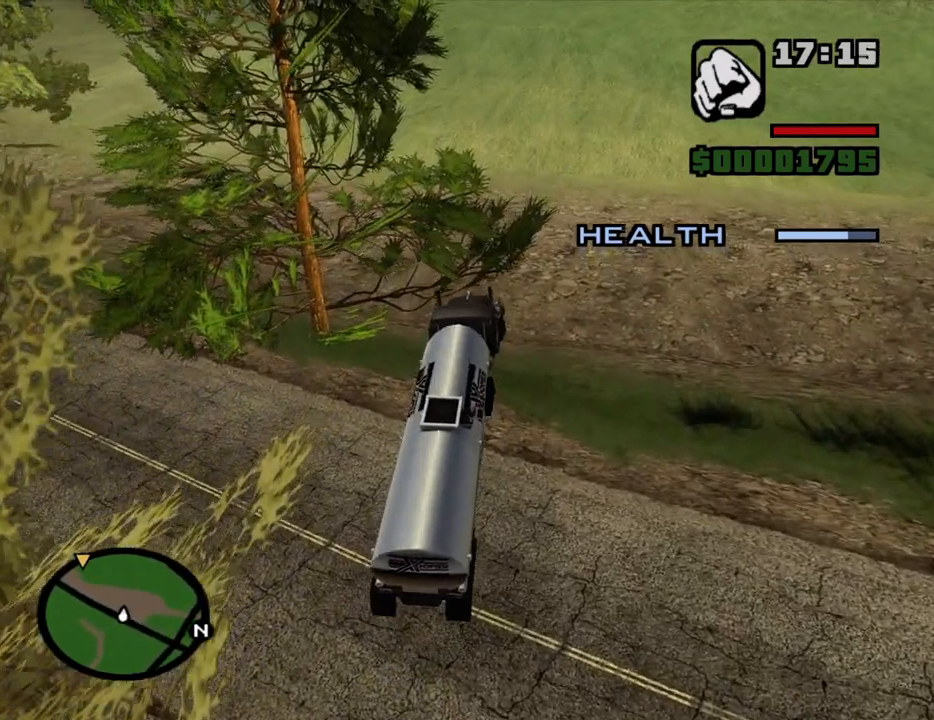
{"keys": [], "mouse": [], "events": []}
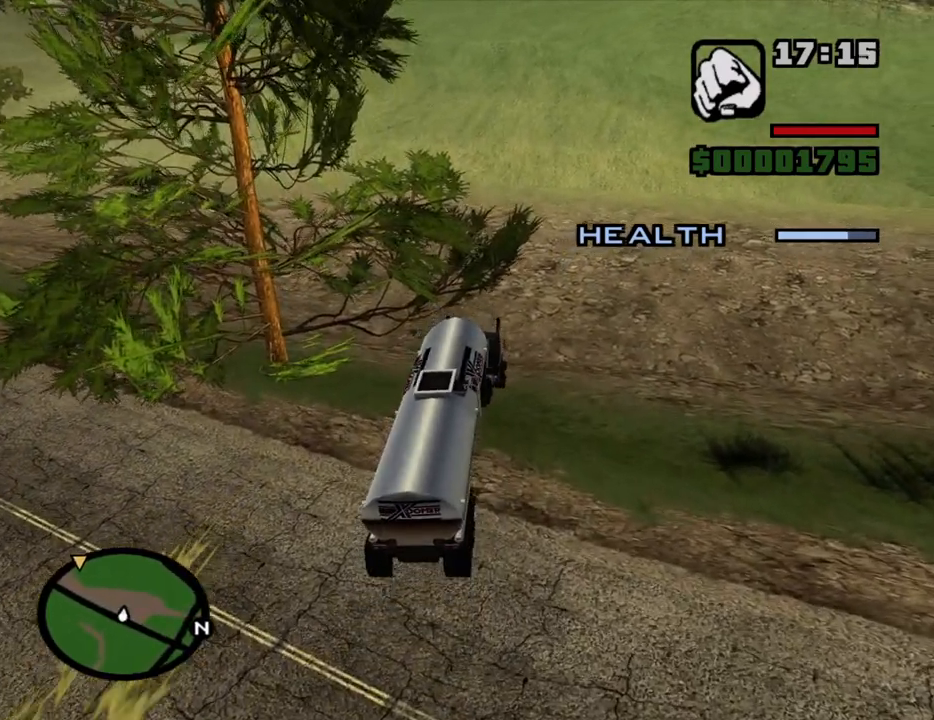
{"keys": ["w"], "mouse": [], "events": [[50, "a", "down"], [83, "w", "down"], [133, "a", "up"]]}
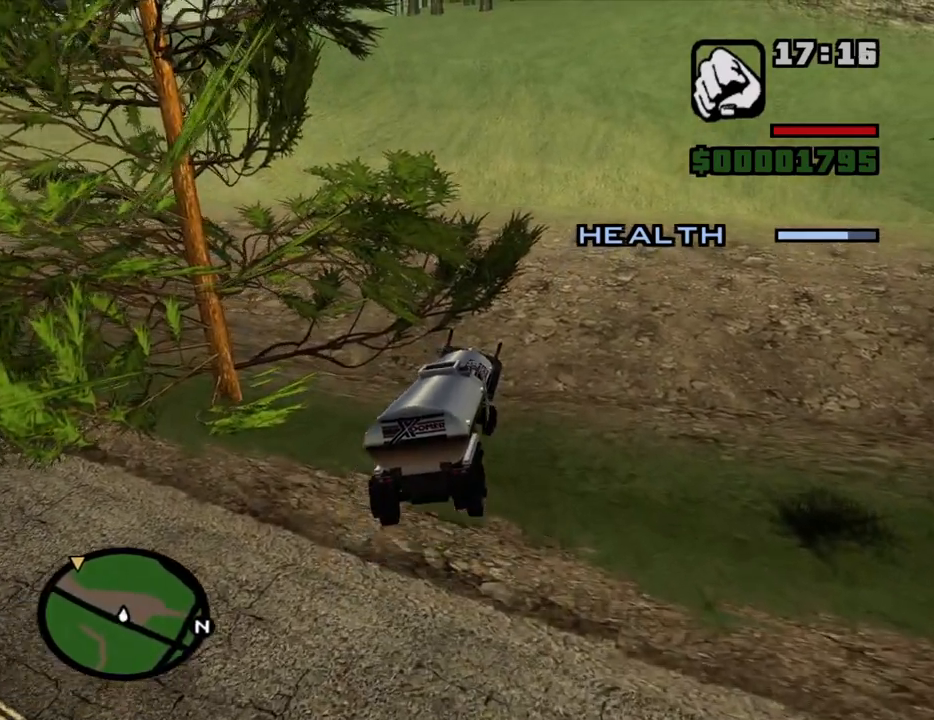
{"keys": ["w"], "mouse": [], "events": []}
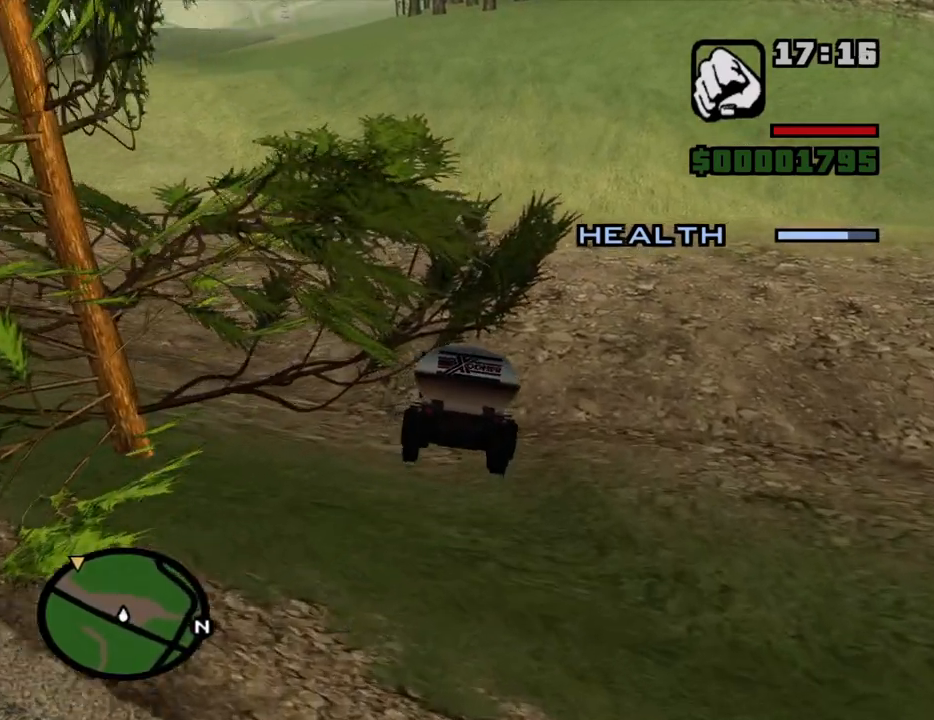
{"keys": ["w"], "mouse": [], "events": [[450, "a", "down"], [500, "a", "up"]]}
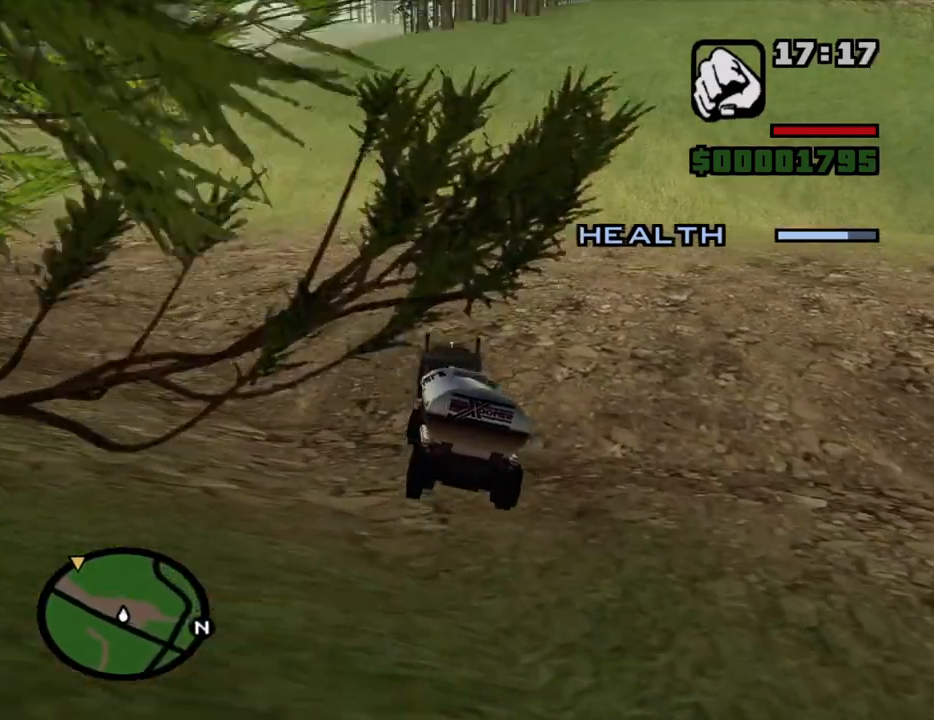
{"keys": ["w"], "mouse": [], "events": [[183, "a", "down"], [366, "a", "up"]]}
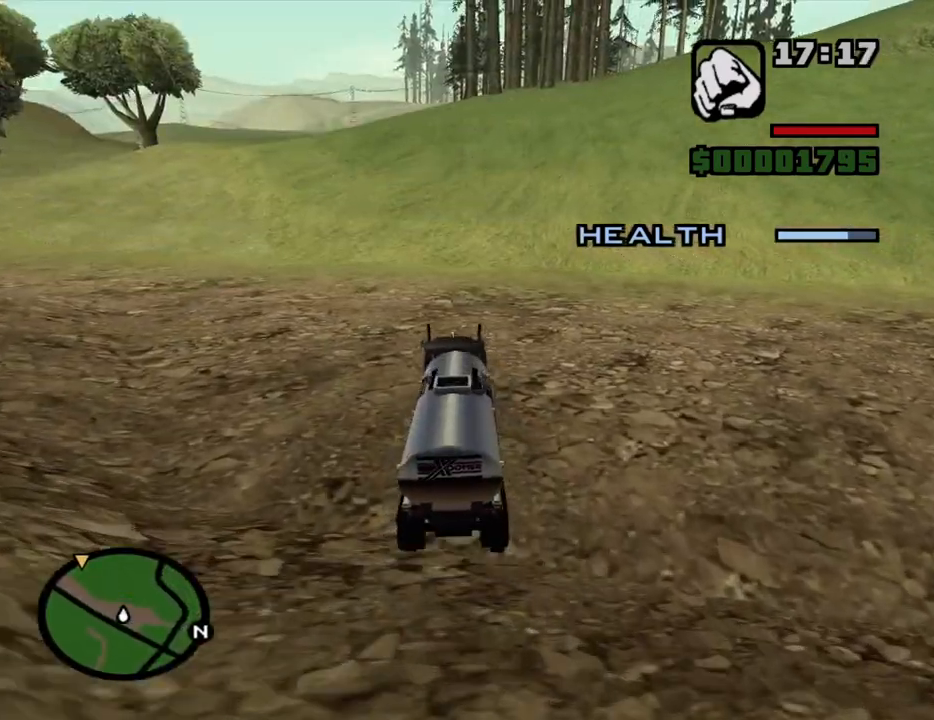
{"keys": ["w"], "mouse": [], "events": [[66, "a", "down"], [200, "a", "up"], [300, "6", "down"], [433, "6", "up"]]}
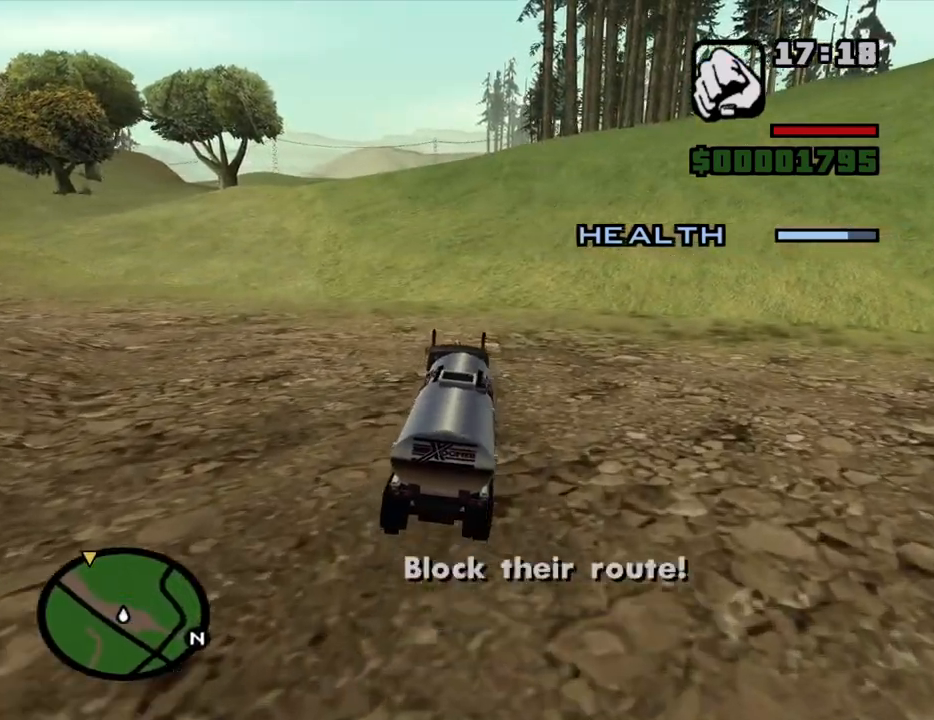
{"keys": ["w"], "mouse": [], "events": [[33, "6", "down"], [116, "6", "up"], [116, "d", "down"], [166, "6", "down"], [166, "d", "up"], [266, "6", "up"], [350, "6", "down"], [500, "6", "up"]]}
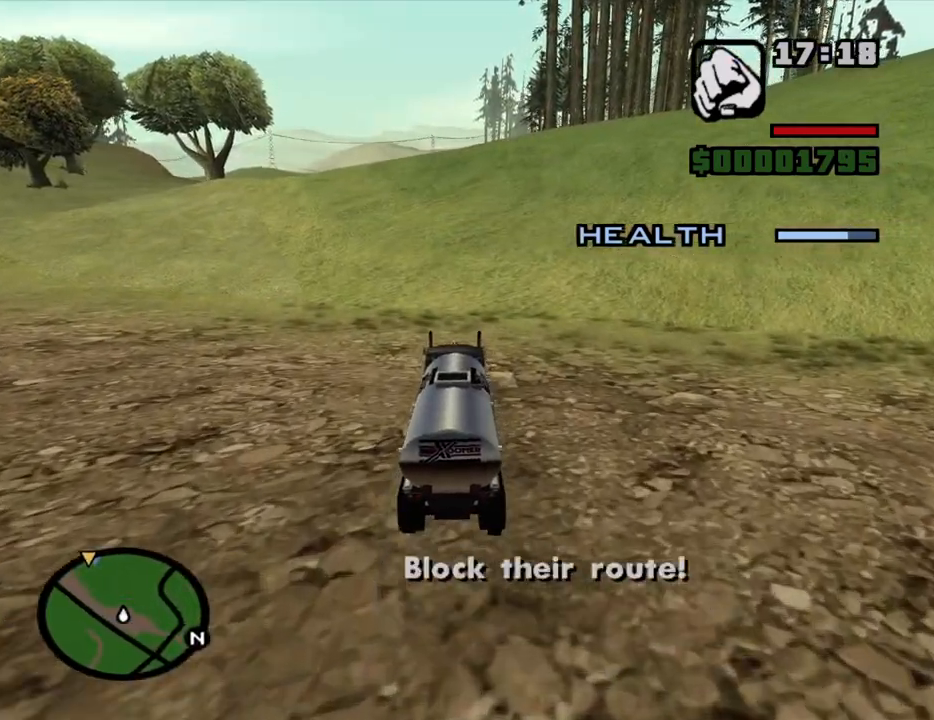
{"keys": ["6", "w"], "mouse": [], "events": [[50, "6", "down"], [133, "6", "up"], [233, "6", "down"], [333, "6", "up"], [416, "6", "down"]]}
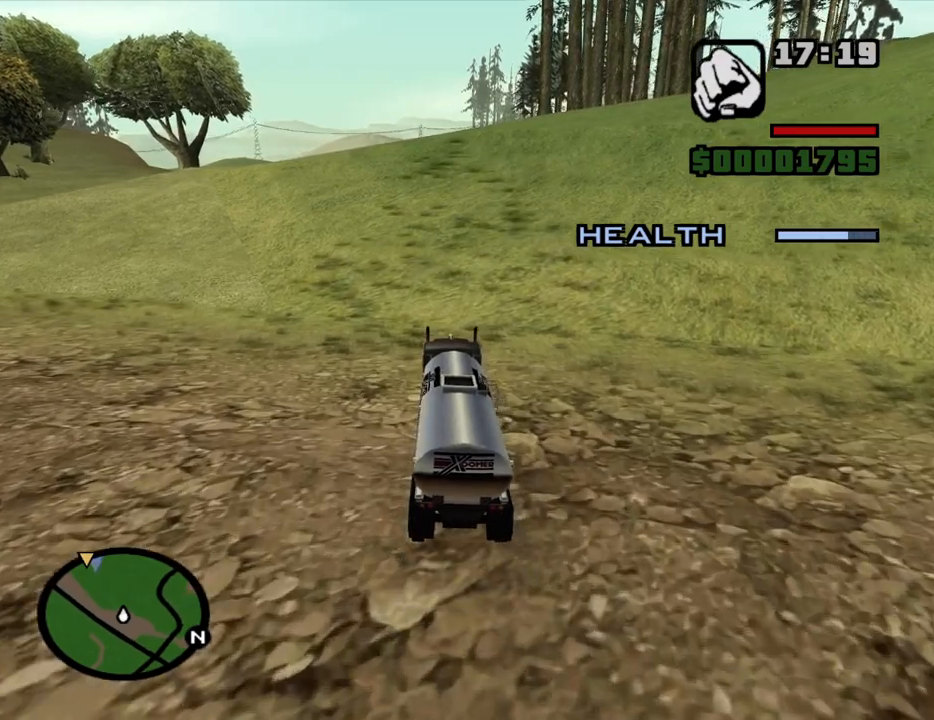
{"keys": ["w"], "mouse": [], "events": [[16, "6", "up"], [100, "6", "down"], [200, "6", "up"], [300, "6", "down"], [383, "6", "up"]]}
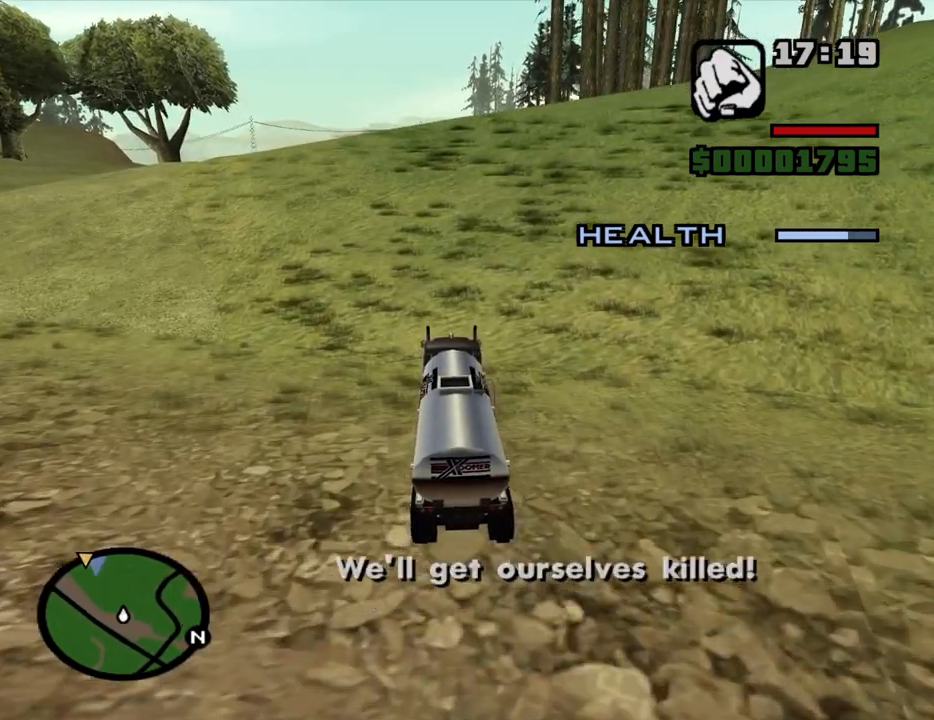
{"keys": ["w"], "mouse": [], "events": [[33, "d", "down"], [166, "d", "up"]]}
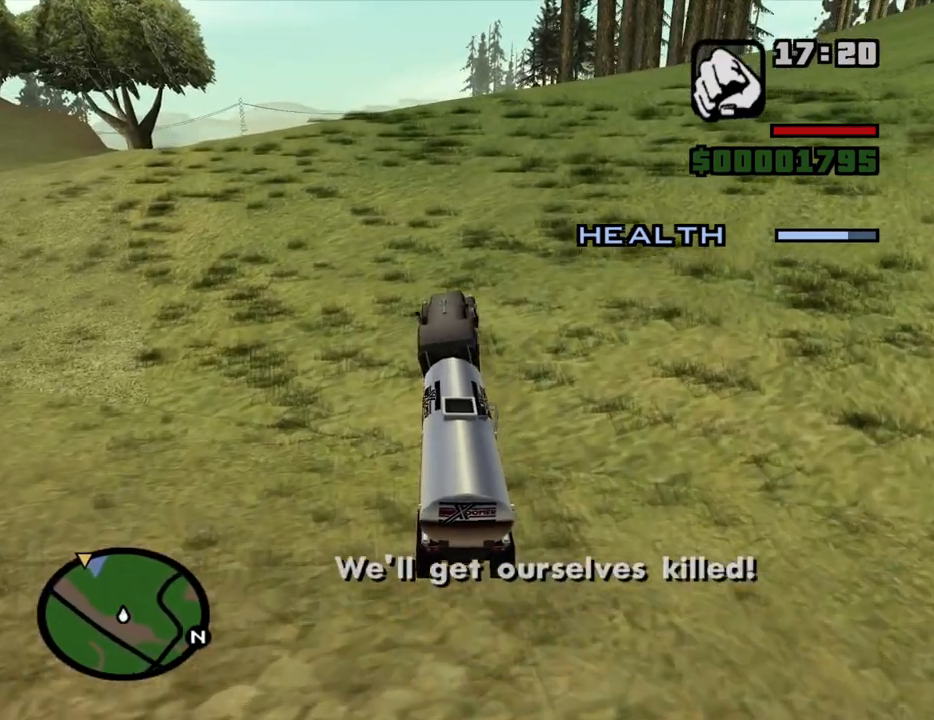
{"keys": ["w"], "mouse": [], "events": [[233, "d", "down"], [333, "d", "up"]]}
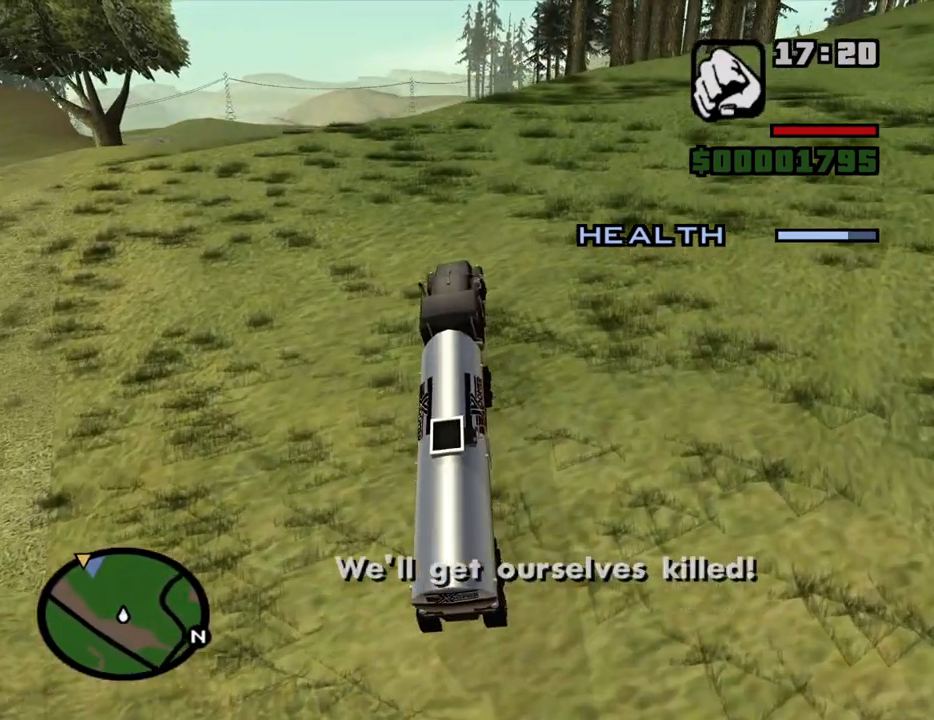
{"keys": ["w"], "mouse": [], "events": [[383, "d", "down"], [483, "d", "up"]]}
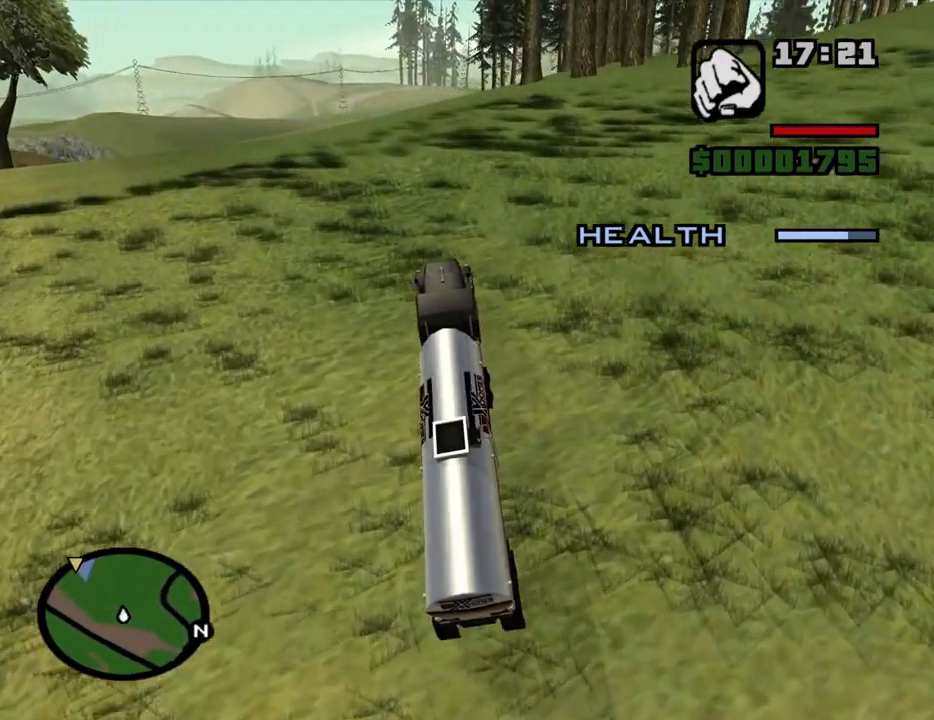
{"keys": ["d", "w"], "mouse": [], "events": [[166, "d", "down"], [266, "d", "up"], [400, "d", "down"]]}
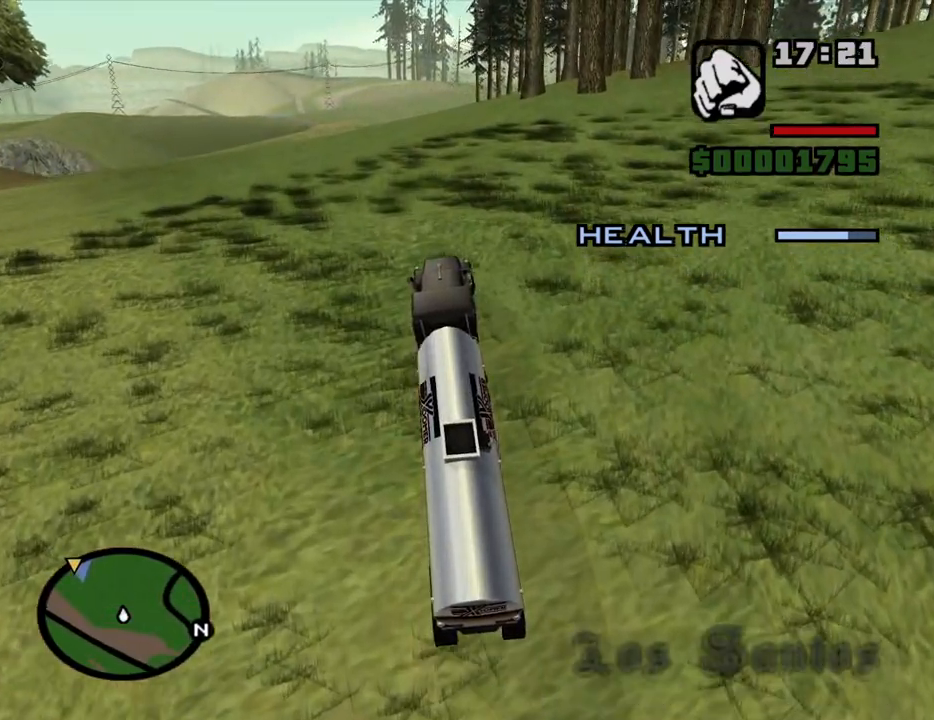
{"keys": ["d", "w"], "mouse": [], "events": [[50, "d", "up"], [183, "d", "down"], [283, "d", "up"], [466, "d", "down"]]}
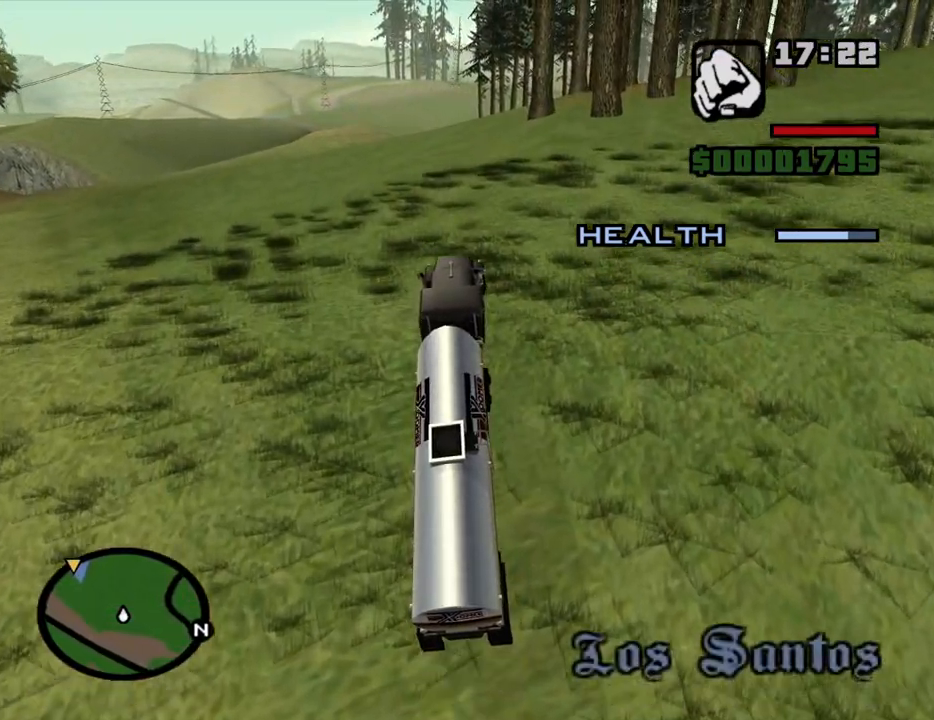
{"keys": ["w"], "mouse": [], "events": [[66, "d", "up"], [250, "d", "down"], [333, "d", "up"]]}
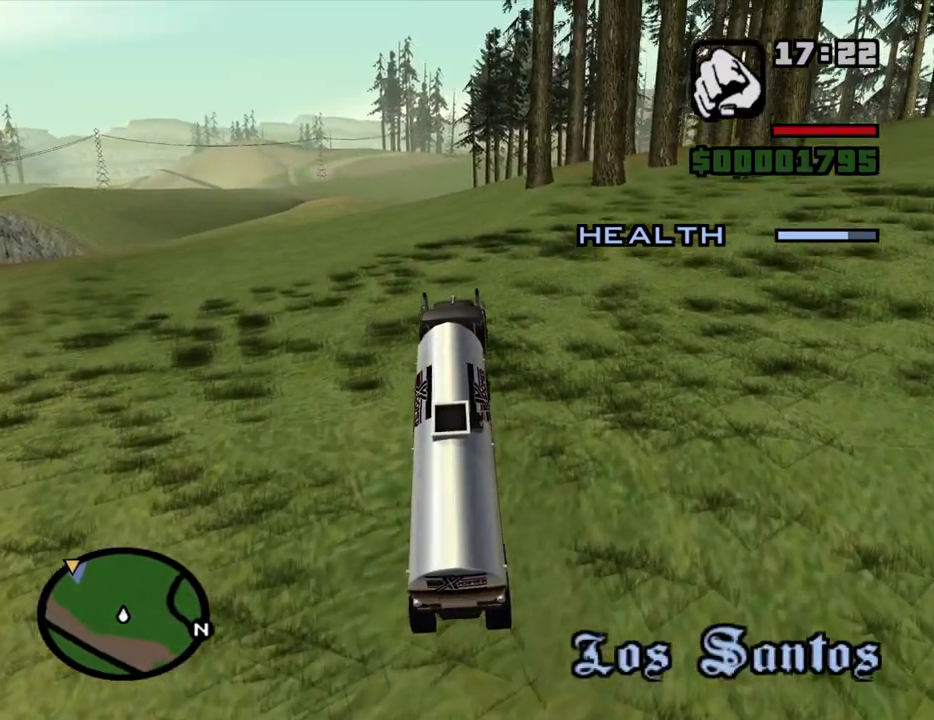
{"keys": ["w"], "mouse": [], "events": []}
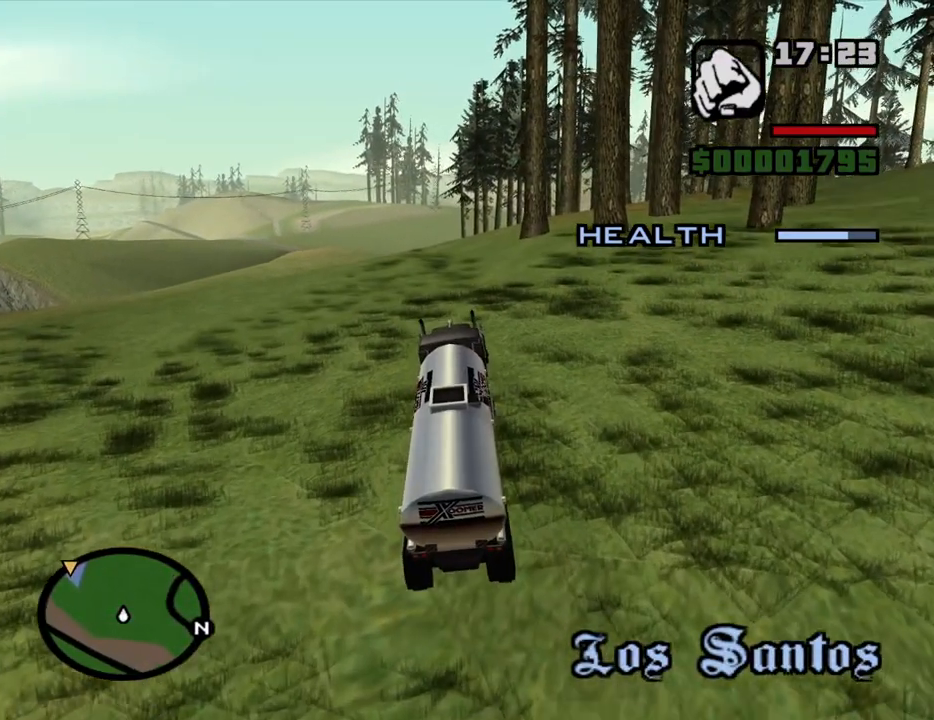
{"keys": ["6", "d", "w"], "mouse": [], "events": [[283, "6", "down"], [366, "d", "down"], [416, "6", "up"], [466, "6", "down"]]}
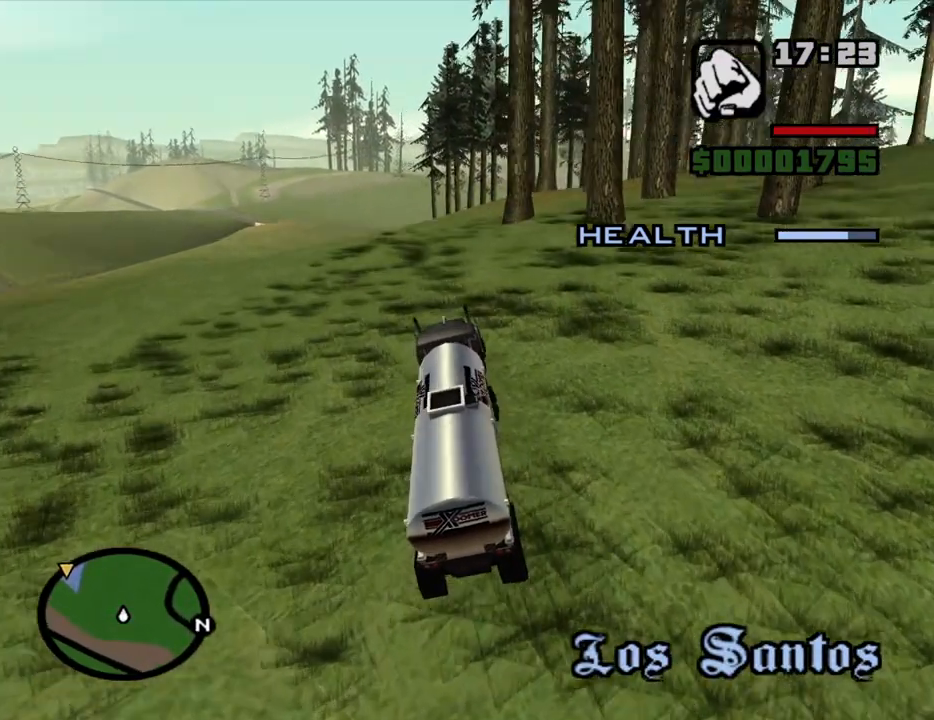
{"keys": ["6", "w"], "mouse": [], "events": [[66, "6", "up"], [66, "d", "up"], [150, "6", "down"], [250, "6", "up"], [333, "6", "down"], [433, "6", "up"], [483, "6", "down"]]}